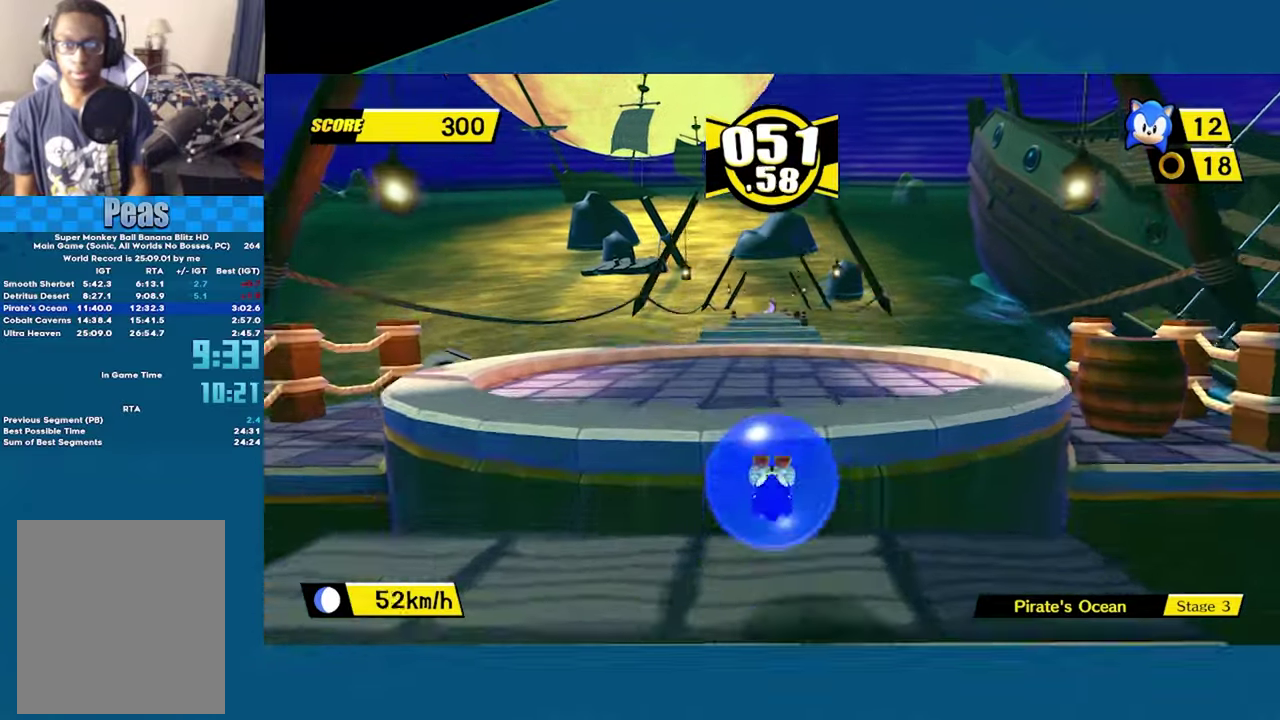
Gameplay with a controller (Xbox layout); each line is a JSON object with the inputs held at the frame after it. "button_events" lists button changes between this image and that frame as [ms after this image, input, new state], when the widget could be followed in between (sticks are given only as held states). This document gives stick clicks only as held states, not as events.
{"buttons": [], "left_stick": "up", "right_stick": "center", "button_events": [[300, "A", "up"]]}
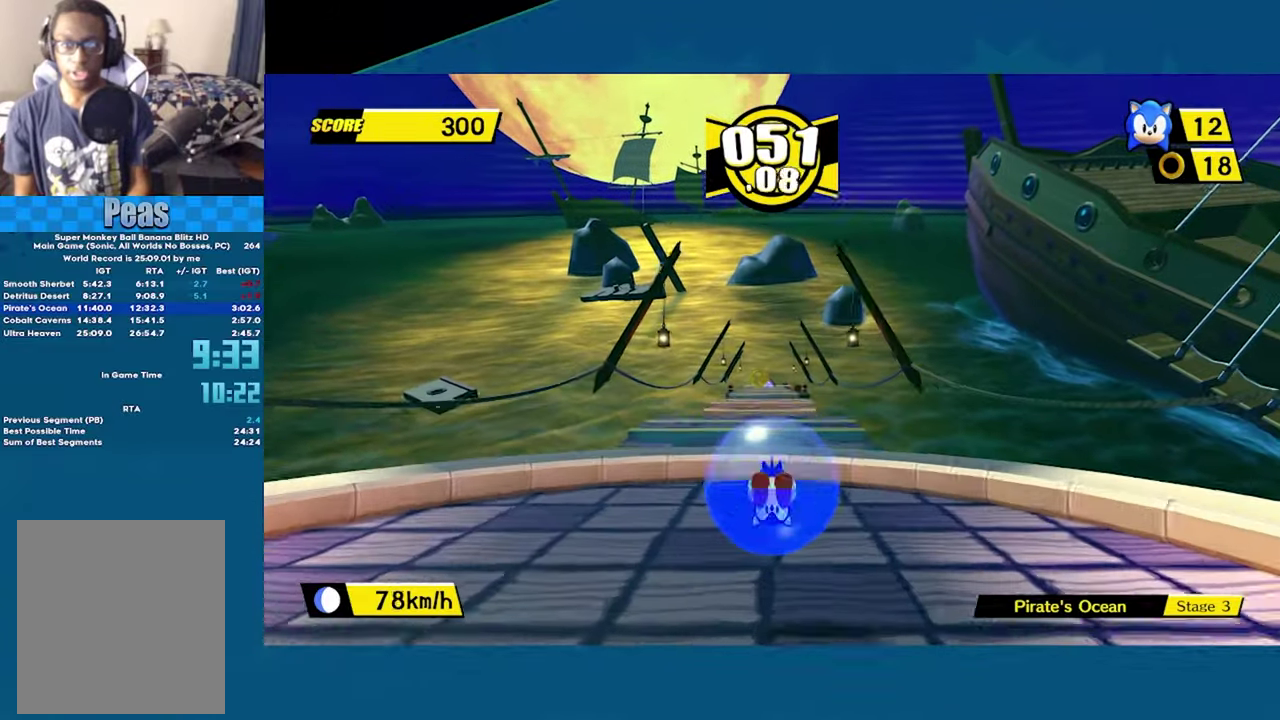
{"buttons": ["A"], "left_stick": "up", "right_stick": "center", "button_events": [[167, "A", "down"]]}
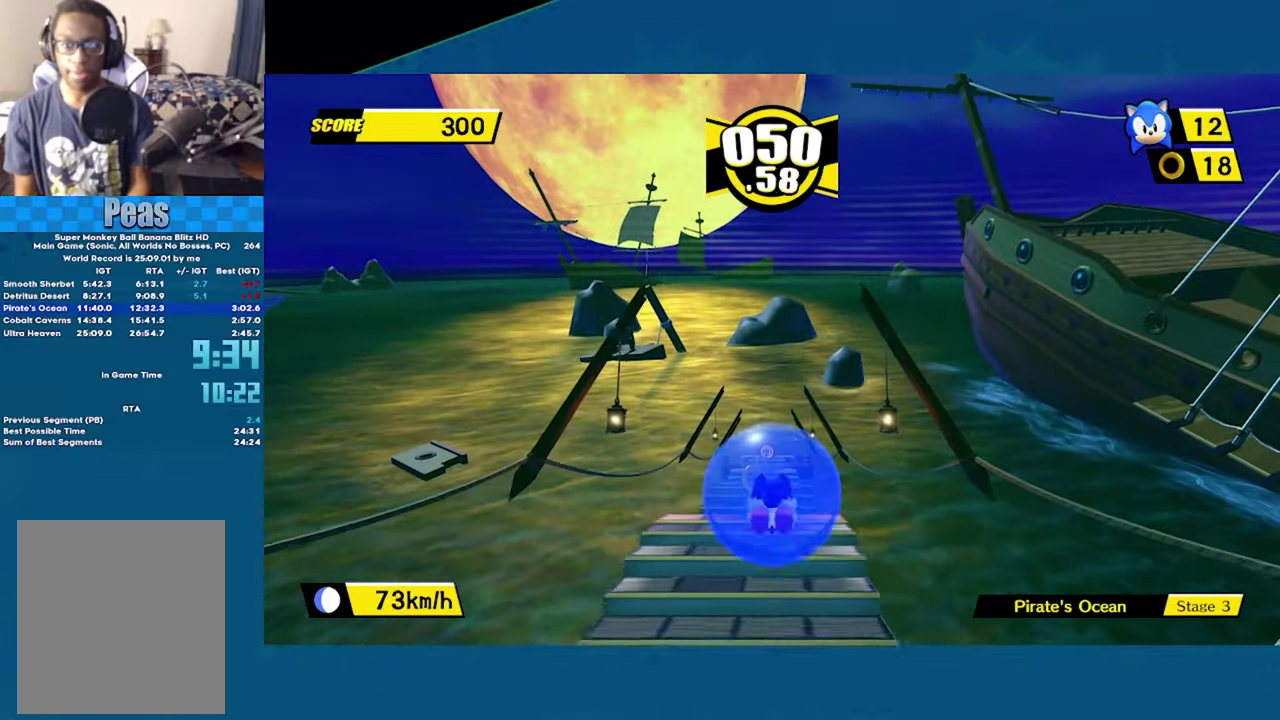
{"buttons": ["A"], "left_stick": "up", "right_stick": "center", "button_events": []}
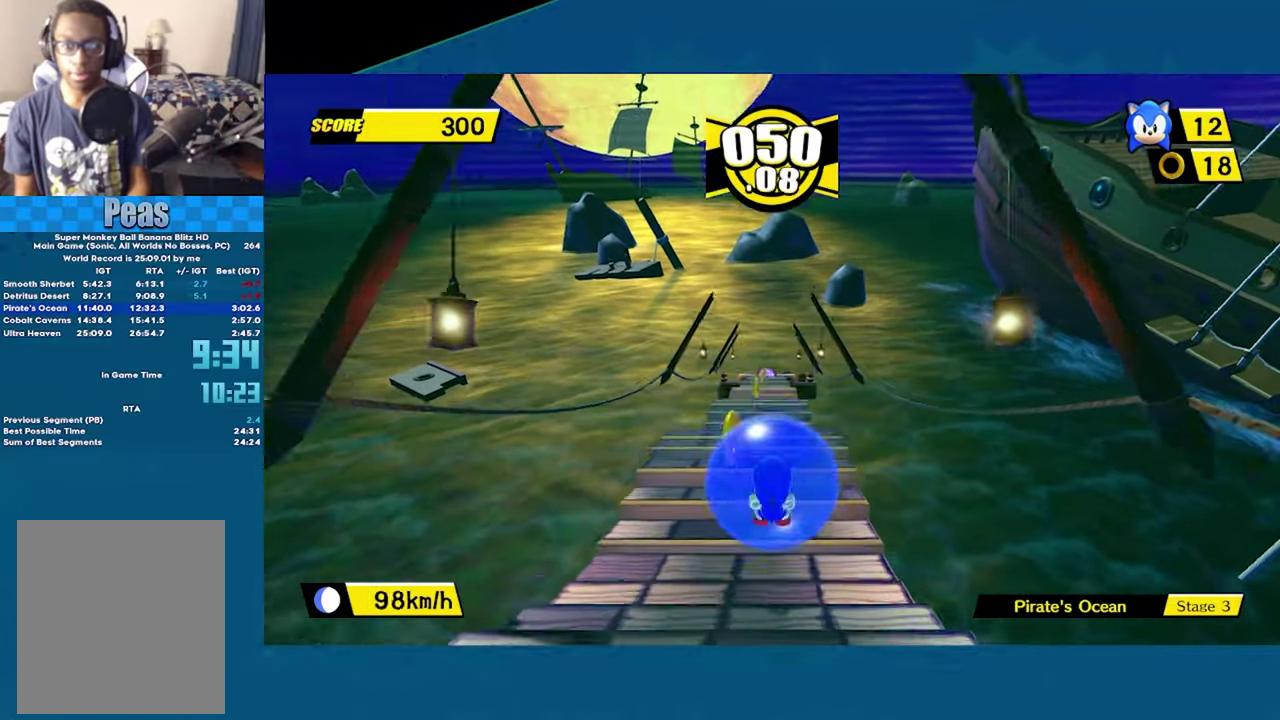
{"buttons": [], "left_stick": "down", "right_stick": "center", "button_events": [[34, "A", "up"]]}
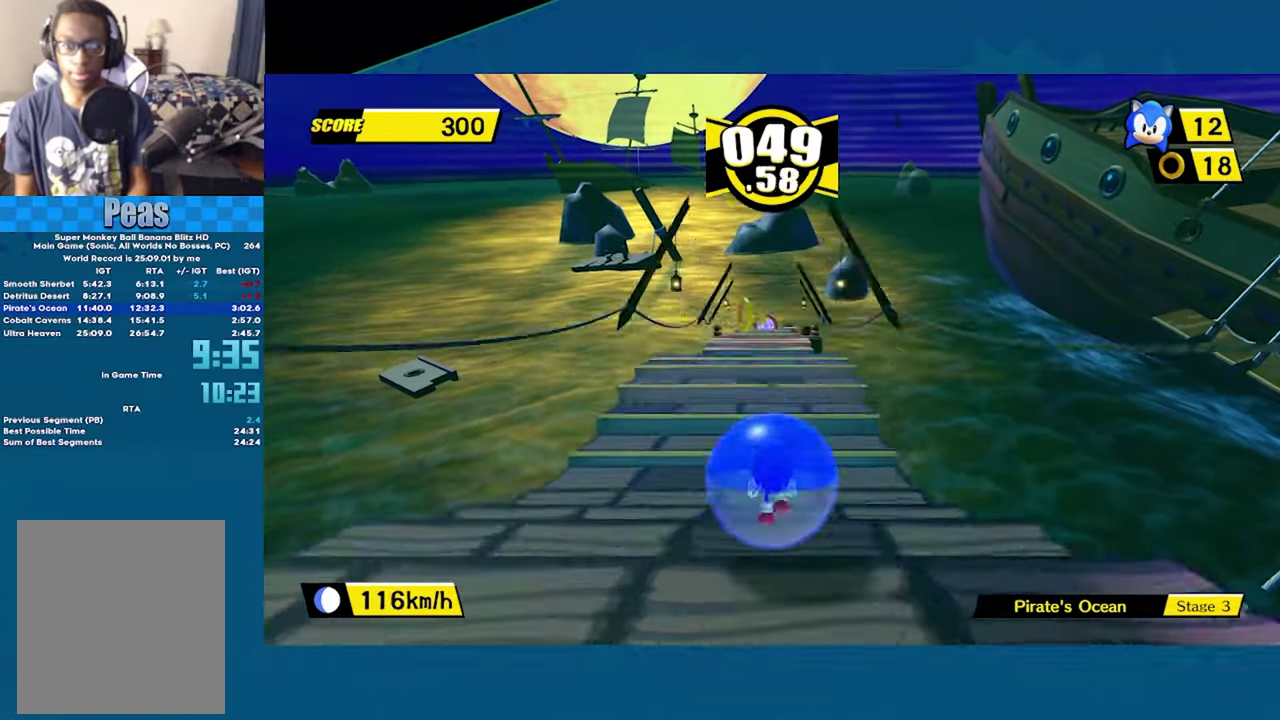
{"buttons": [], "left_stick": "down", "right_stick": "center", "button_events": []}
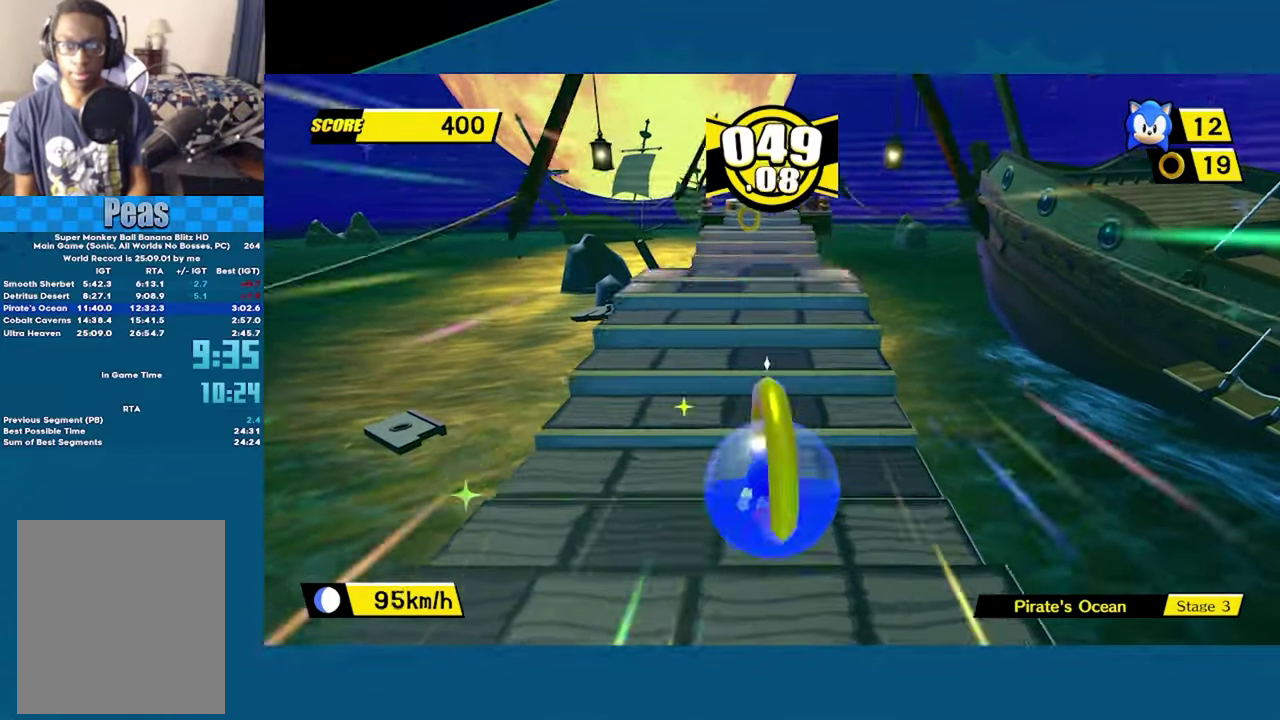
{"buttons": [], "left_stick": "center", "right_stick": "center", "button_events": []}
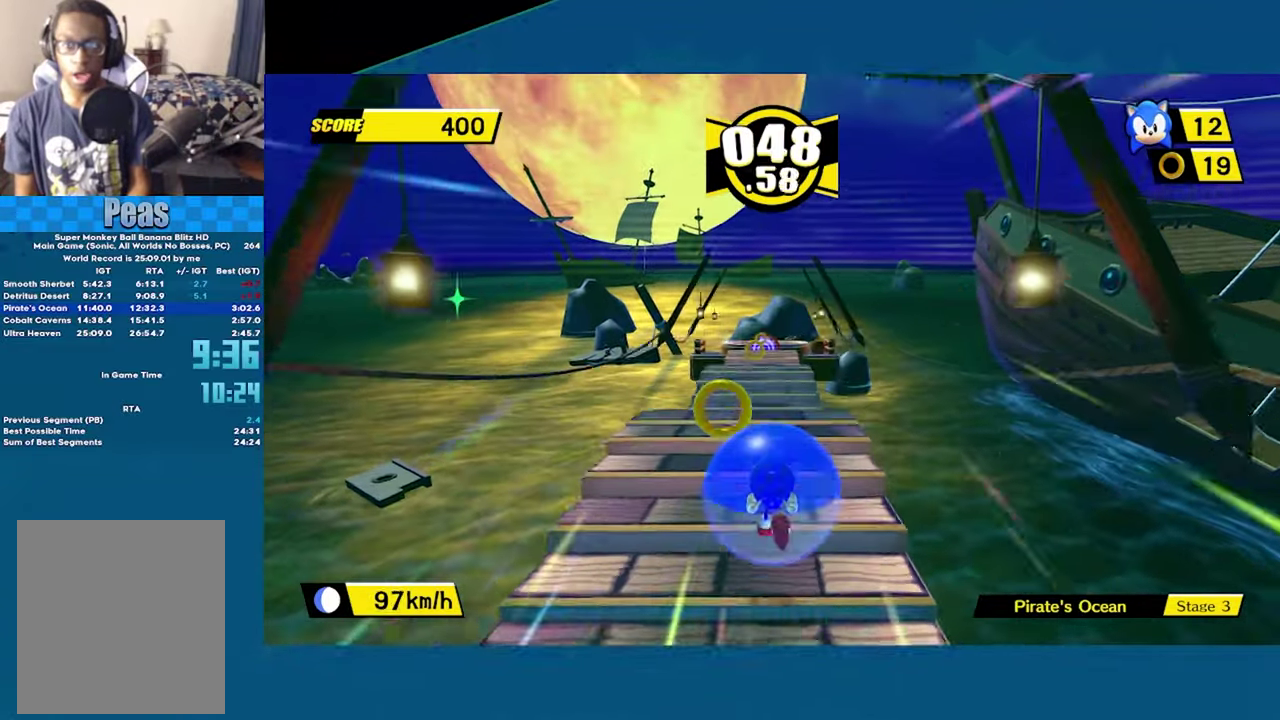
{"buttons": [], "left_stick": "up", "right_stick": "center", "button_events": []}
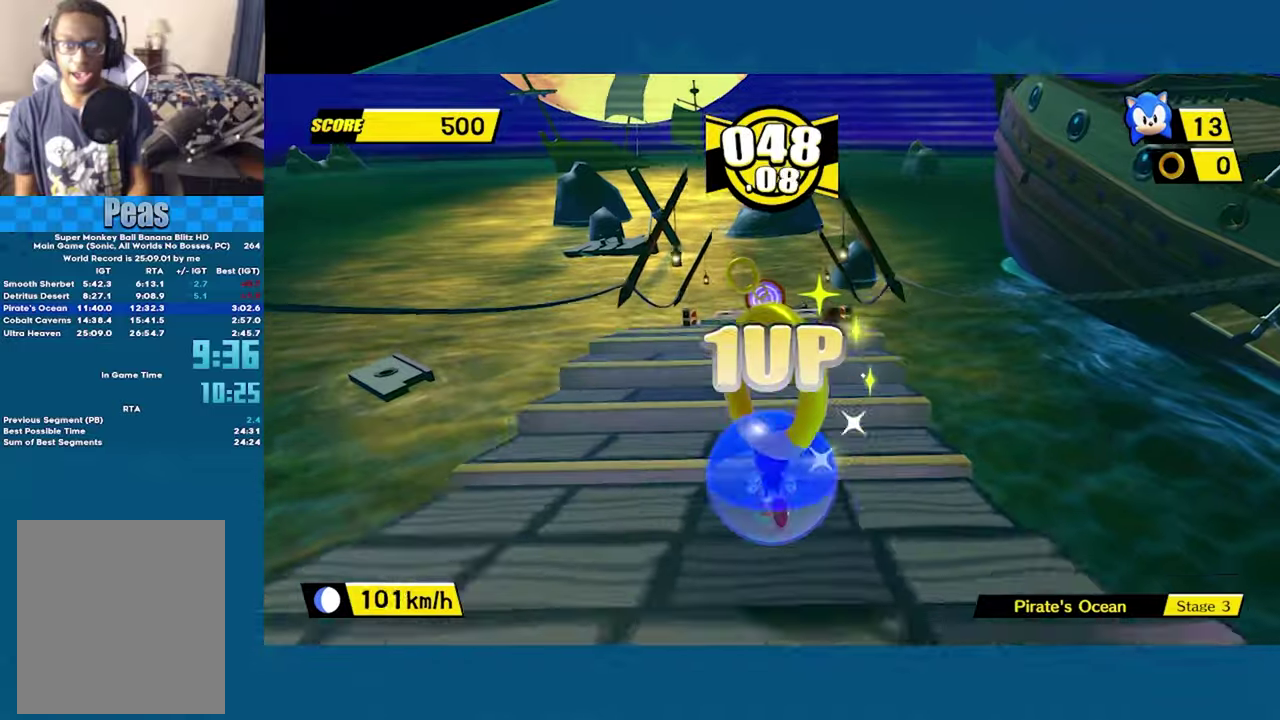
{"buttons": [], "left_stick": "up", "right_stick": "center", "button_events": []}
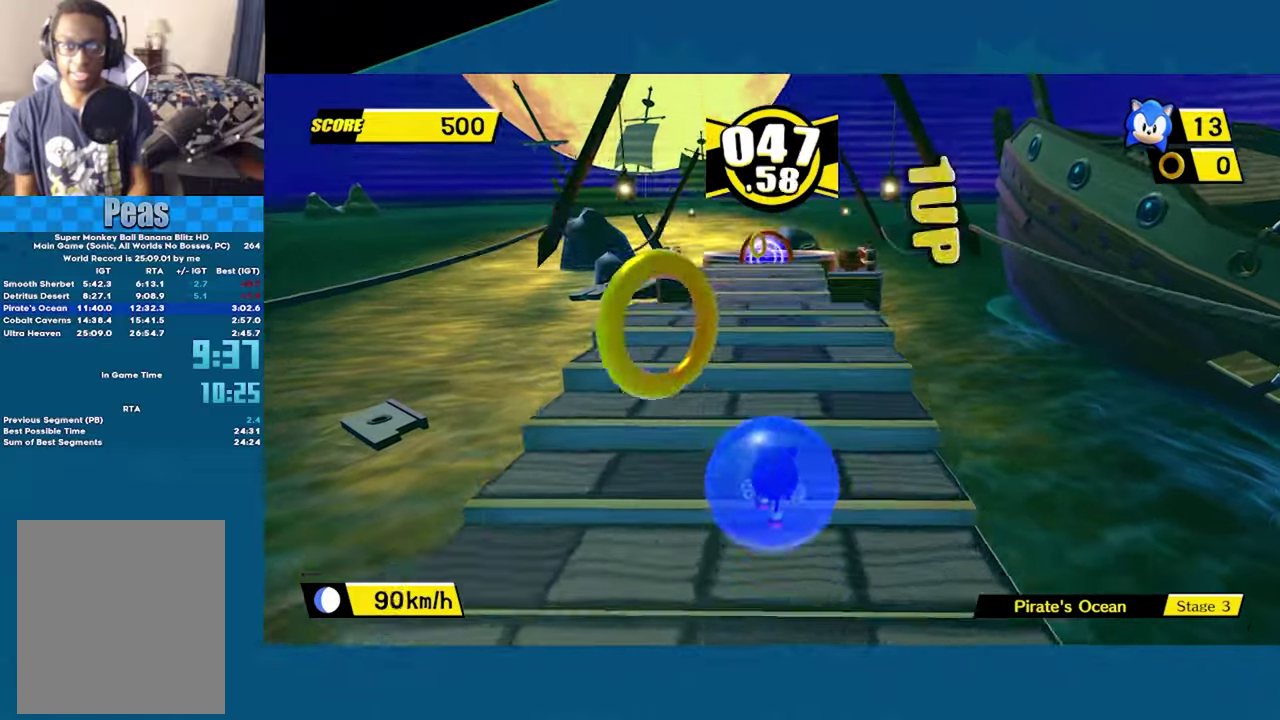
{"buttons": [], "left_stick": "down", "right_stick": "center", "button_events": []}
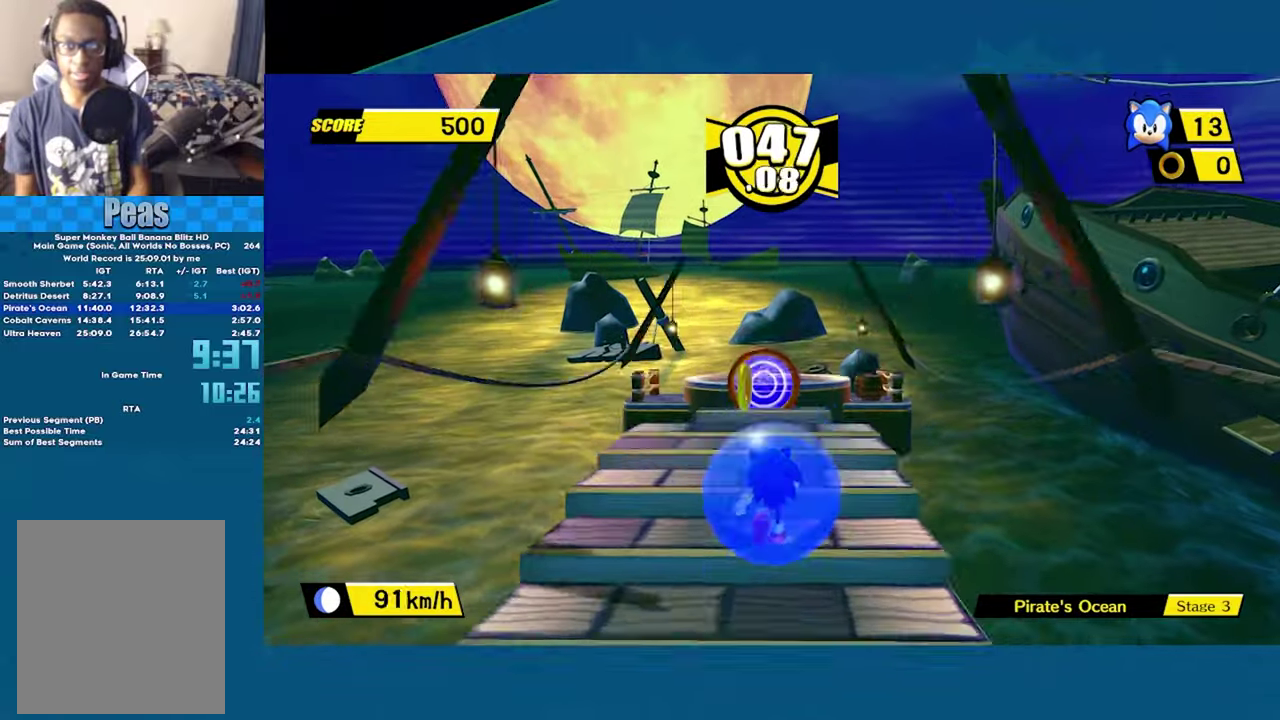
{"buttons": [], "left_stick": "up", "right_stick": "center", "button_events": []}
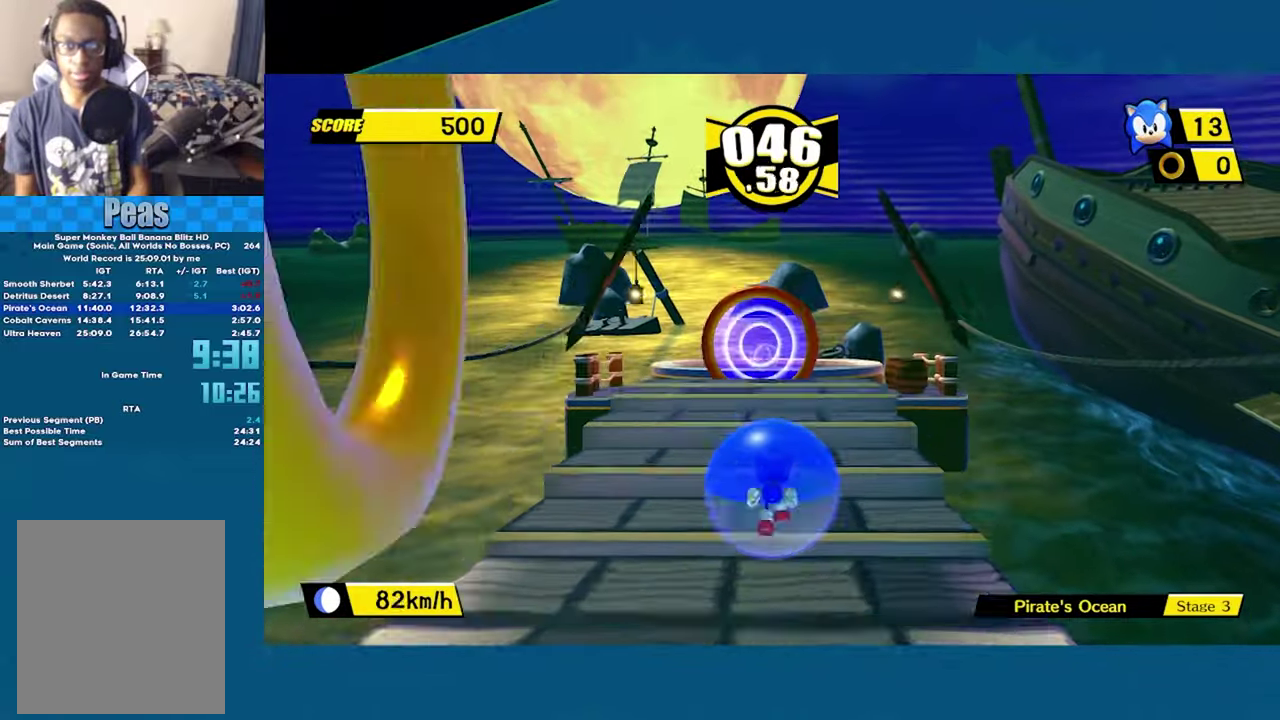
{"buttons": [], "left_stick": "up", "right_stick": "center", "button_events": []}
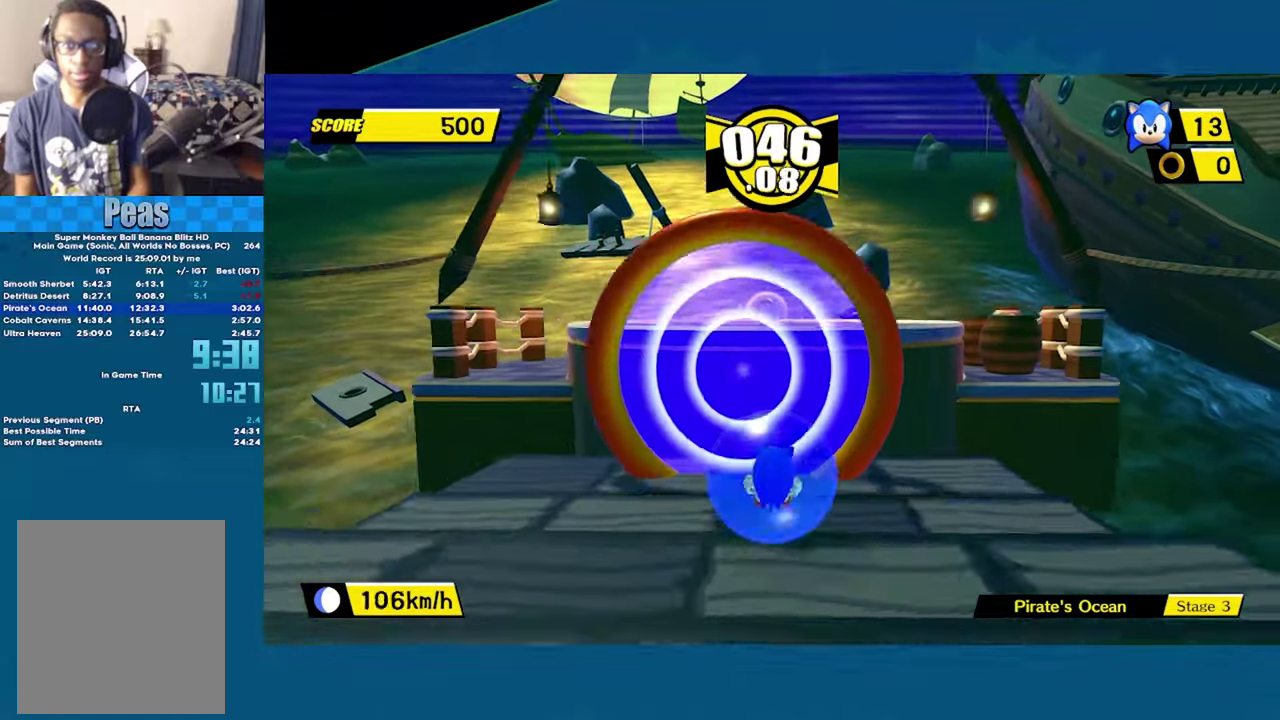
{"buttons": [], "left_stick": "center", "right_stick": "center", "button_events": [[400, "A", "down"], [466, "A", "up"]]}
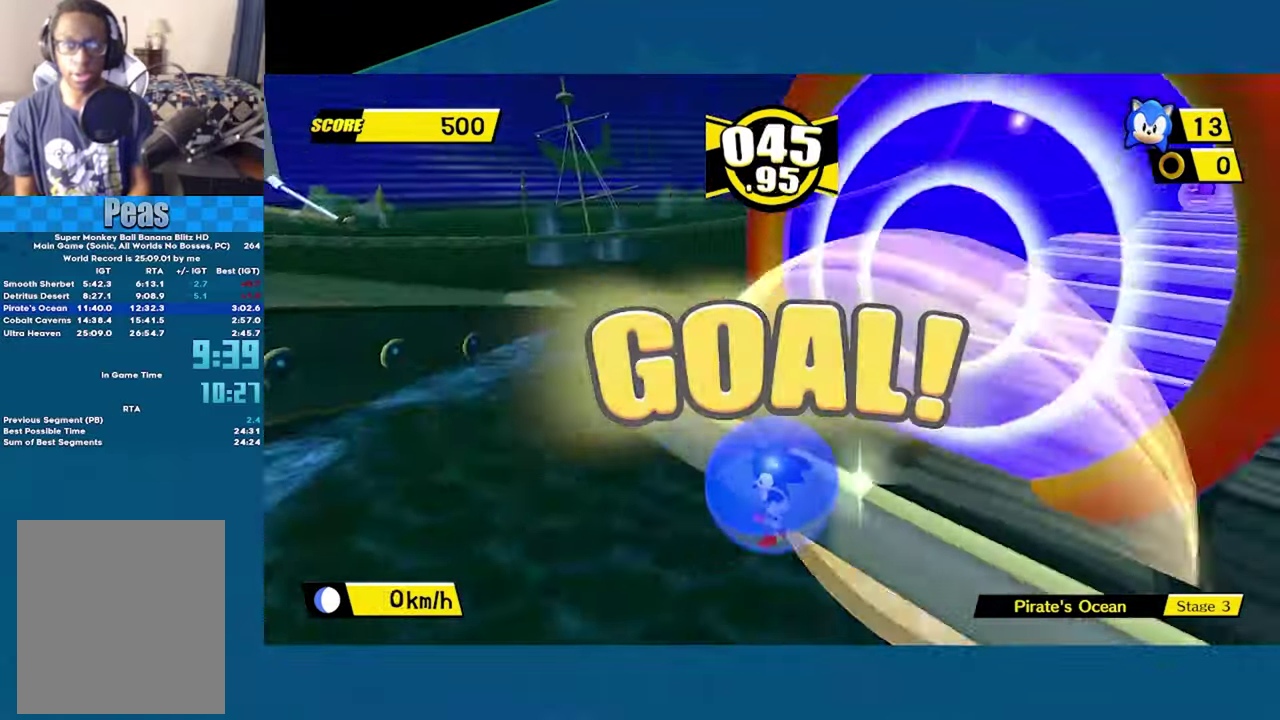
{"buttons": ["A"], "left_stick": "center", "right_stick": "center", "button_events": [[50, "A", "down"], [166, "A", "up"], [233, "A", "down"], [366, "A", "up"], [433, "A", "down"]]}
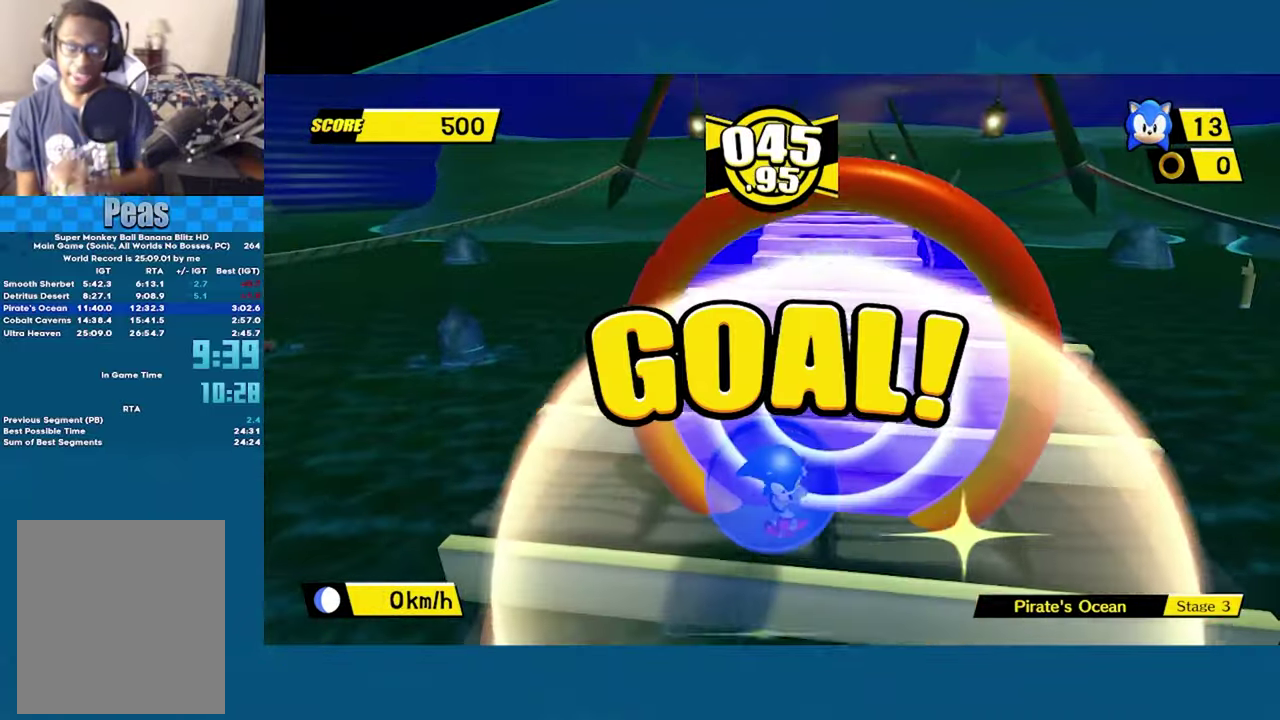
{"buttons": ["A"], "left_stick": "center", "right_stick": "center", "button_events": [[50, "A", "up"], [116, "A", "down"], [266, "A", "up"], [366, "A", "down"]]}
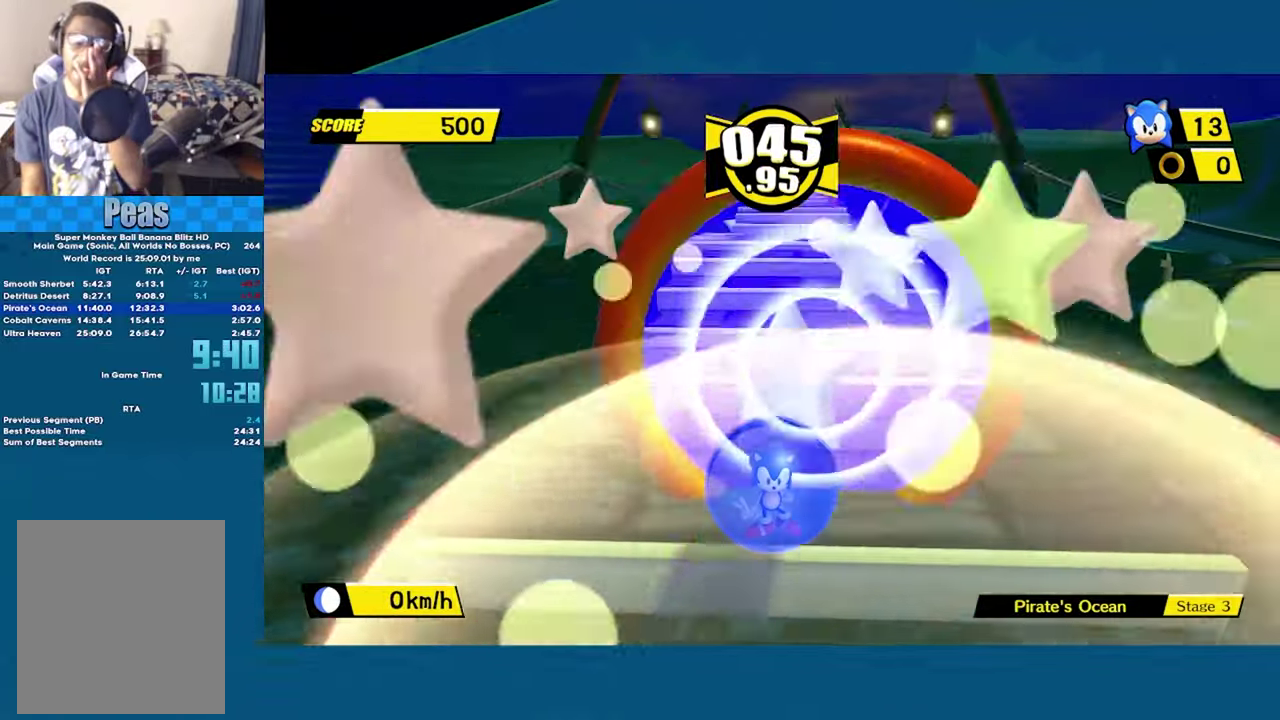
{"buttons": [], "left_stick": "center", "right_stick": "center", "button_events": [[16, "A", "up"], [116, "A", "down"], [250, "A", "up"], [333, "A", "down"], [483, "A", "up"]]}
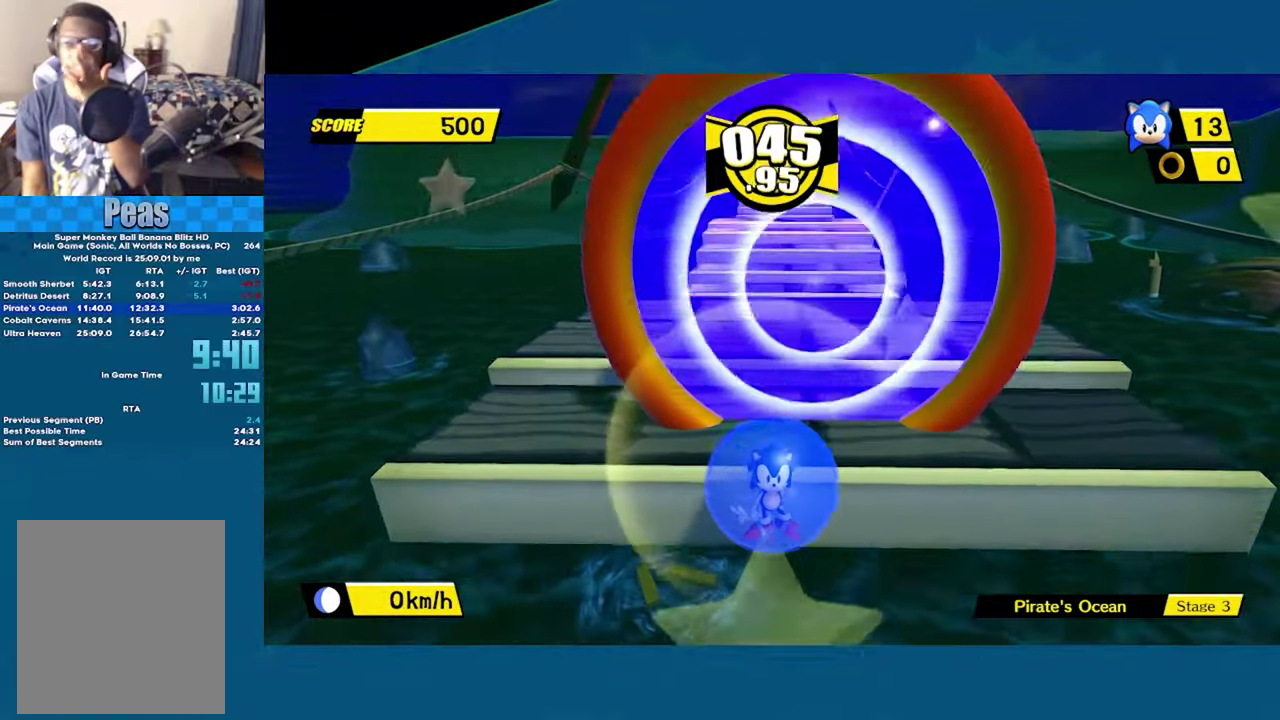
{"buttons": ["A"], "left_stick": "center", "right_stick": "center", "button_events": [[50, "A", "down"], [166, "A", "up"], [250, "A", "down"], [350, "A", "up"], [400, "A", "down"]]}
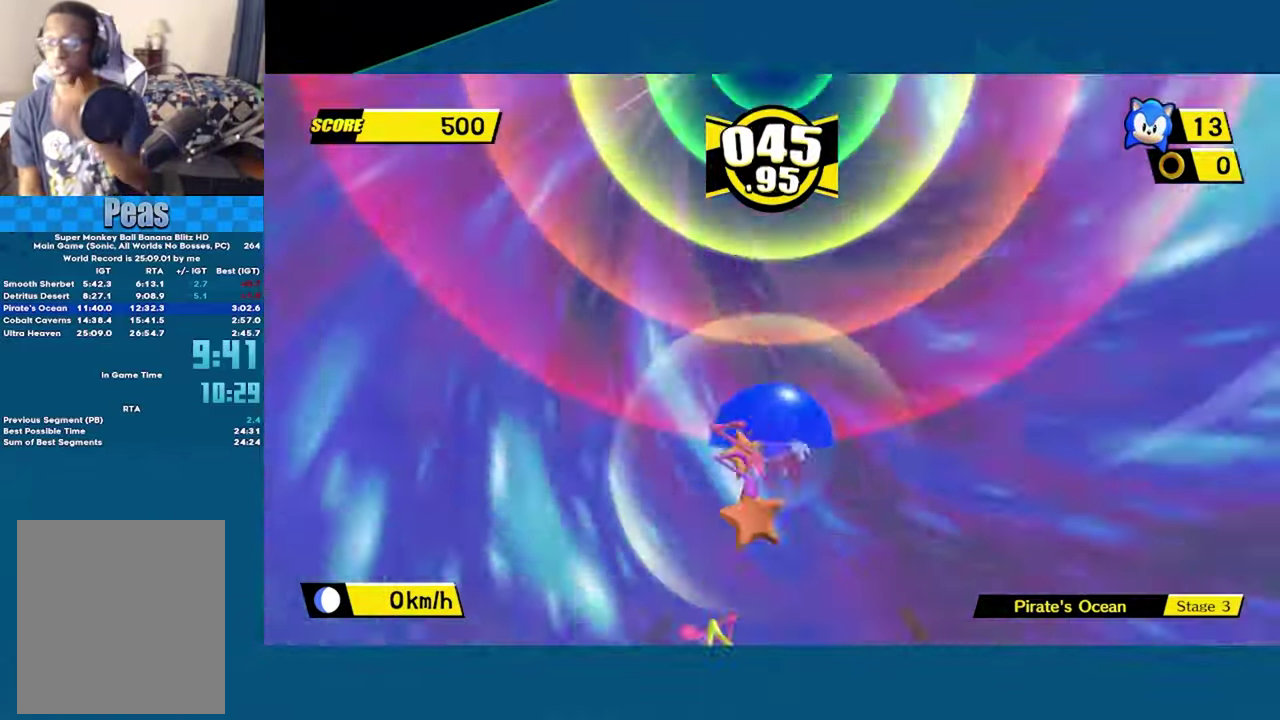
{"buttons": [], "left_stick": "center", "right_stick": "center", "button_events": [[16, "A", "up"], [66, "A", "down"], [183, "A", "up"], [233, "A", "down"], [350, "A", "up"], [400, "A", "down"], [483, "A", "up"]]}
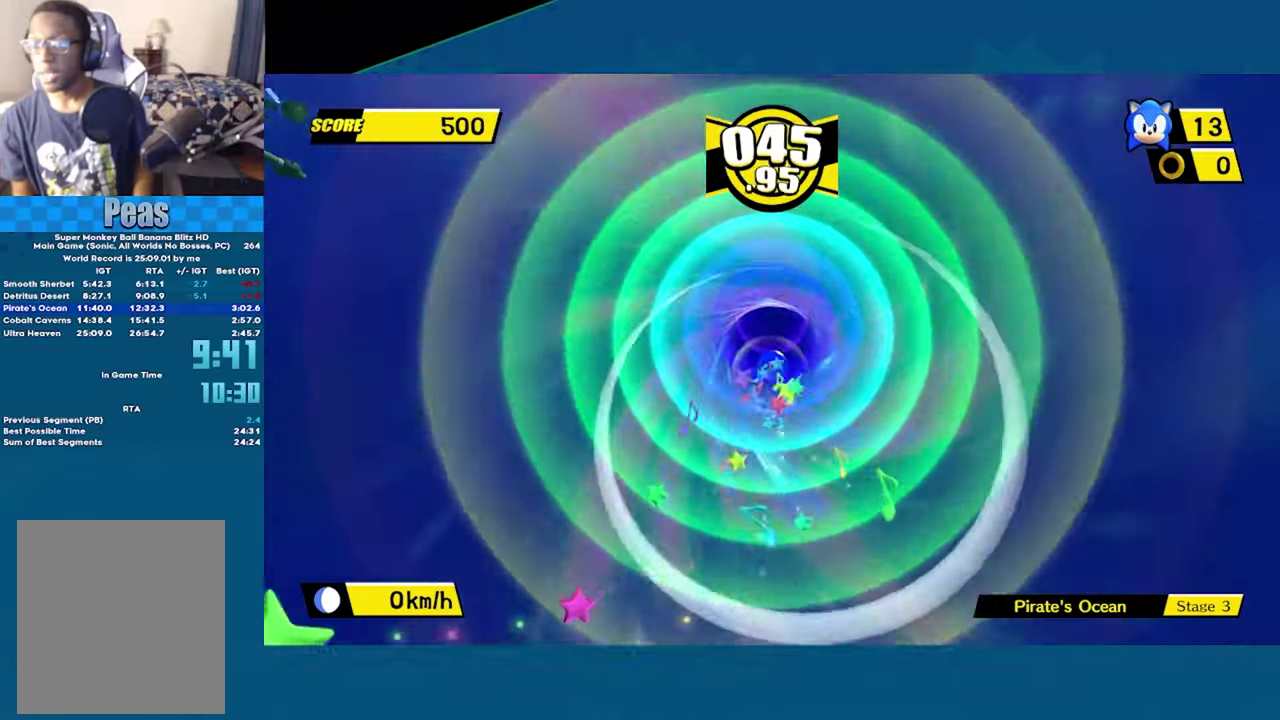
{"buttons": ["A"], "left_stick": "center", "right_stick": "center", "button_events": [[50, "A", "down"], [117, "A", "up"], [183, "A", "down"]]}
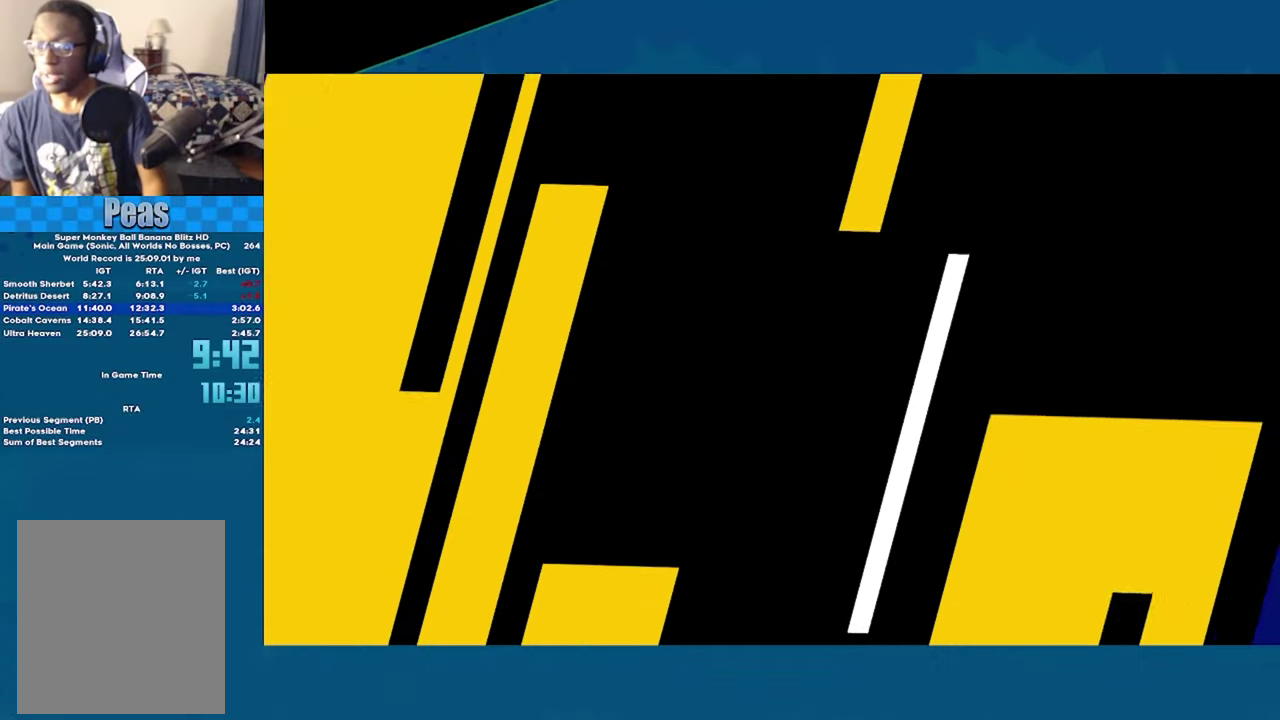
{"buttons": ["A"], "left_stick": "center", "right_stick": "center", "button_events": []}
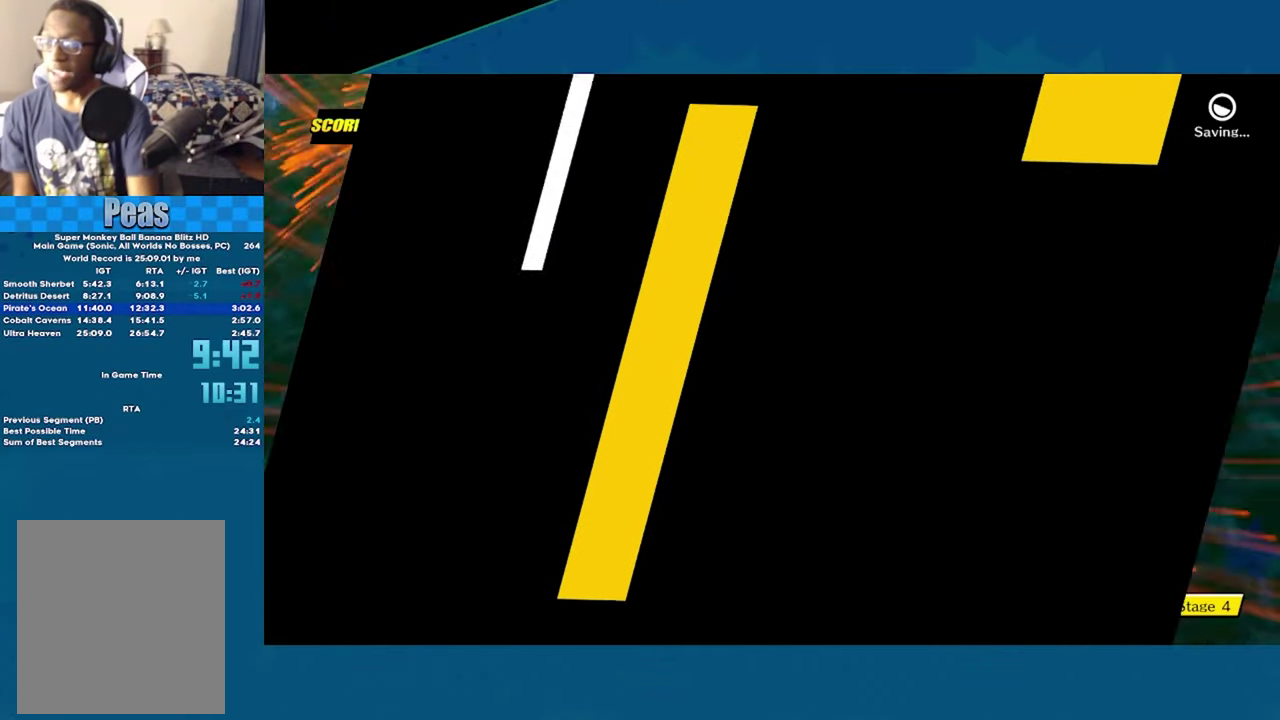
{"buttons": ["A"], "left_stick": "center", "right_stick": "center", "button_events": []}
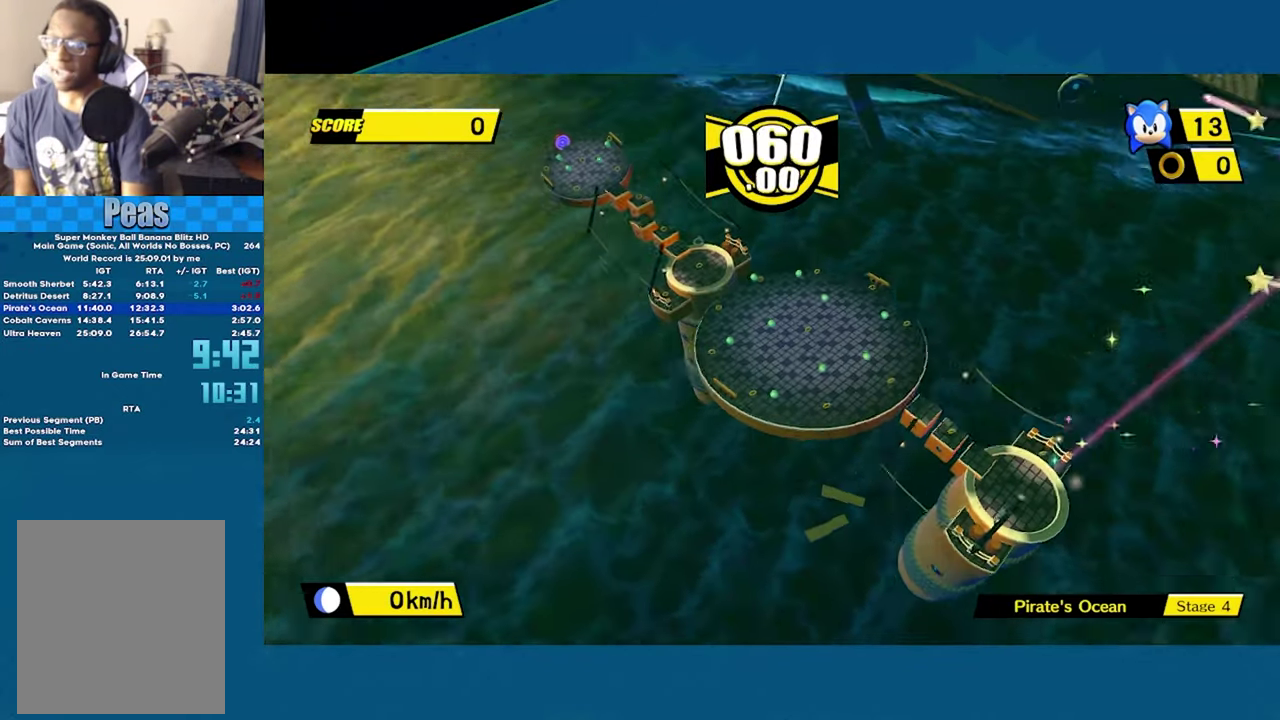
{"buttons": ["A"], "left_stick": "center", "right_stick": "center", "button_events": []}
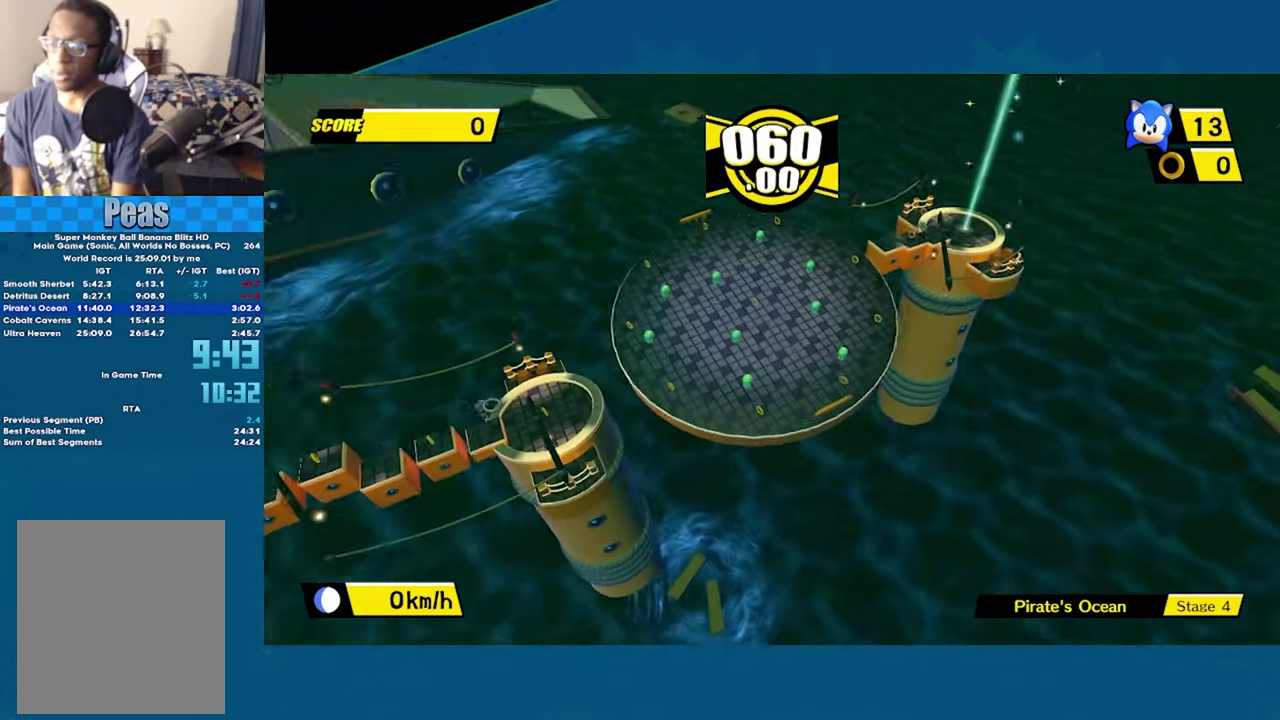
{"buttons": ["A"], "left_stick": "center", "right_stick": "center", "button_events": []}
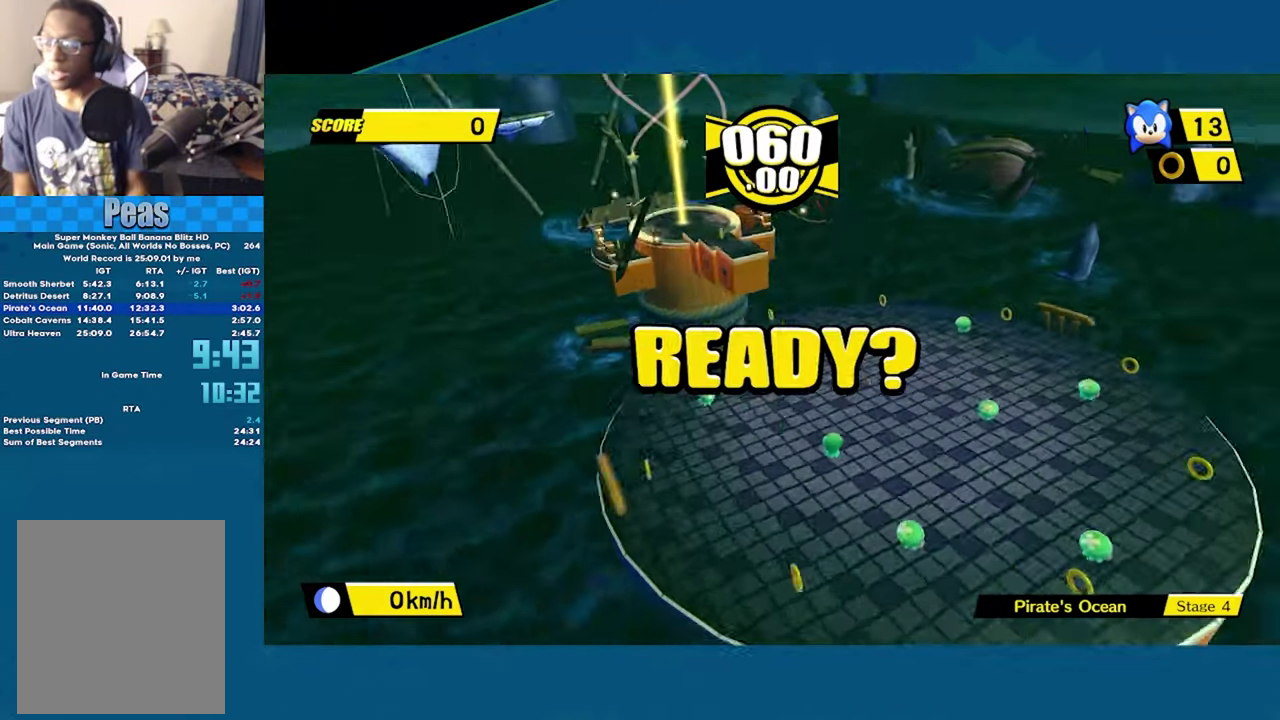
{"buttons": ["A"], "left_stick": "up-right", "right_stick": "center", "button_events": []}
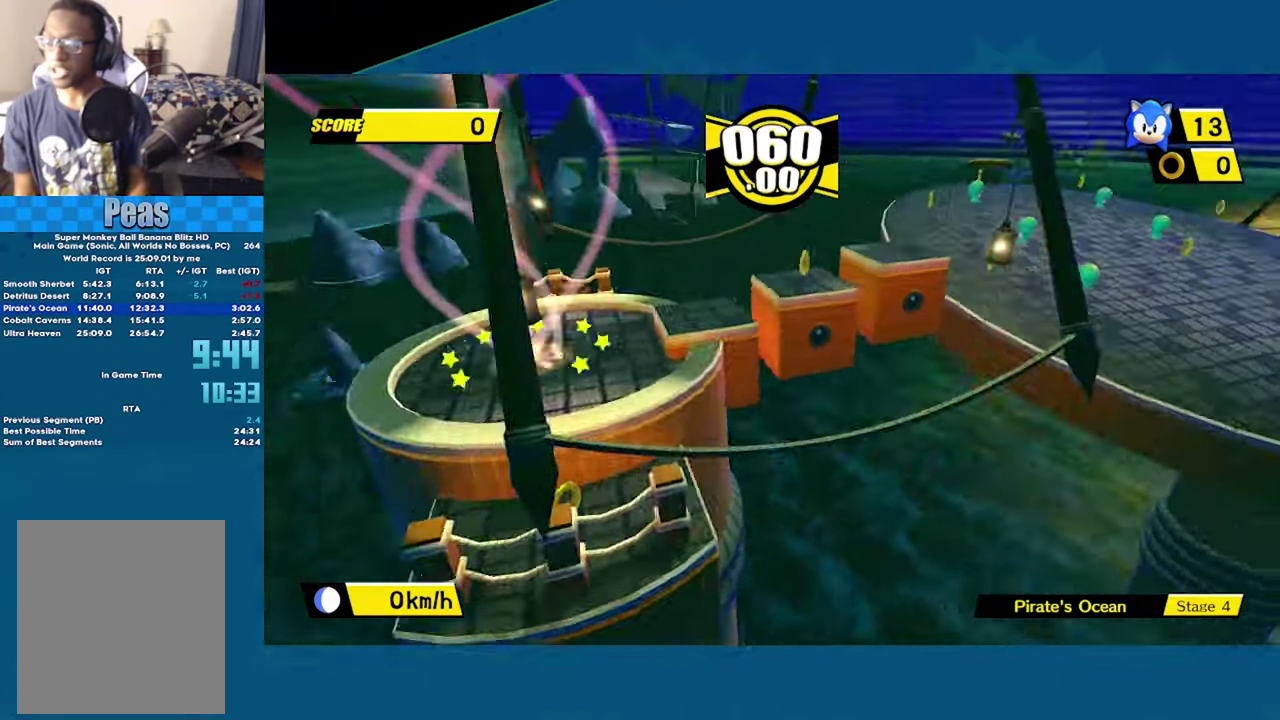
{"buttons": ["A"], "left_stick": "up", "right_stick": "center", "button_events": []}
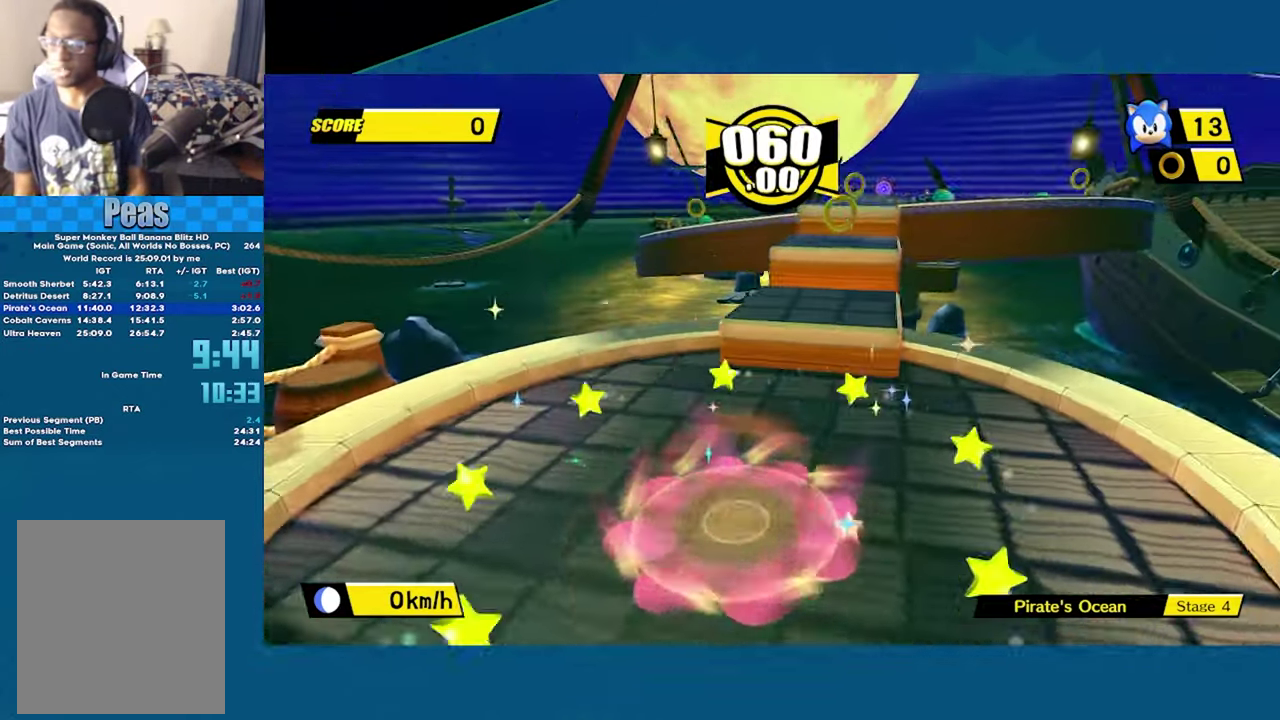
{"buttons": [], "left_stick": "up", "right_stick": "center", "button_events": [[417, "A", "up"]]}
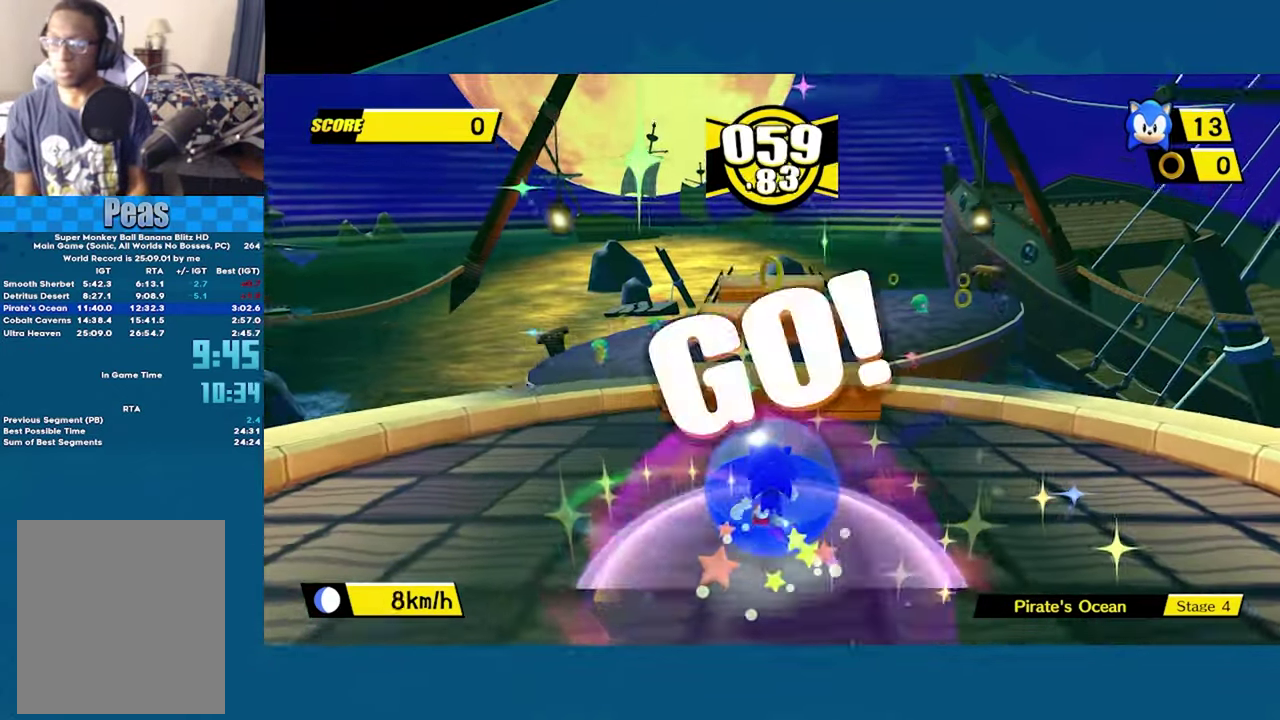
{"buttons": ["A"], "left_stick": "up", "right_stick": "center", "button_events": [[417, "A", "down"]]}
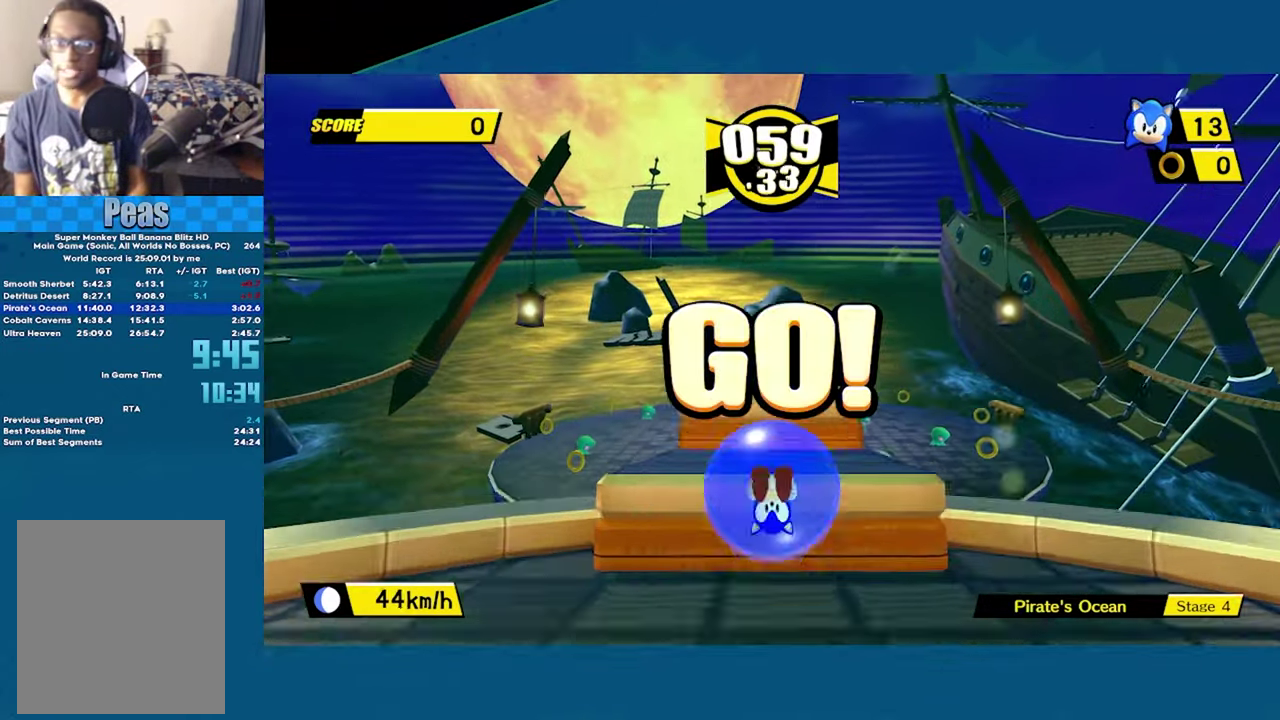
{"buttons": [], "left_stick": "up", "right_stick": "center", "button_events": [[300, "A", "up"]]}
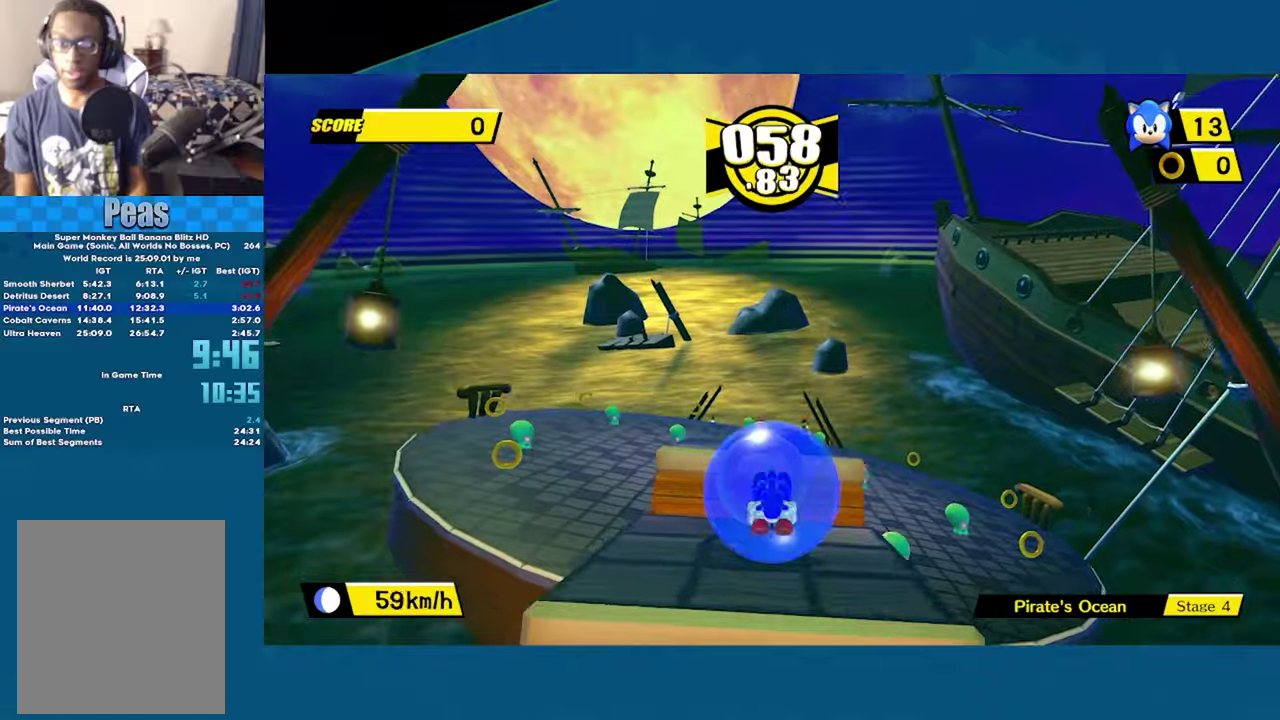
{"buttons": ["A"], "left_stick": "up", "right_stick": "center", "button_events": [[184, "A", "down"]]}
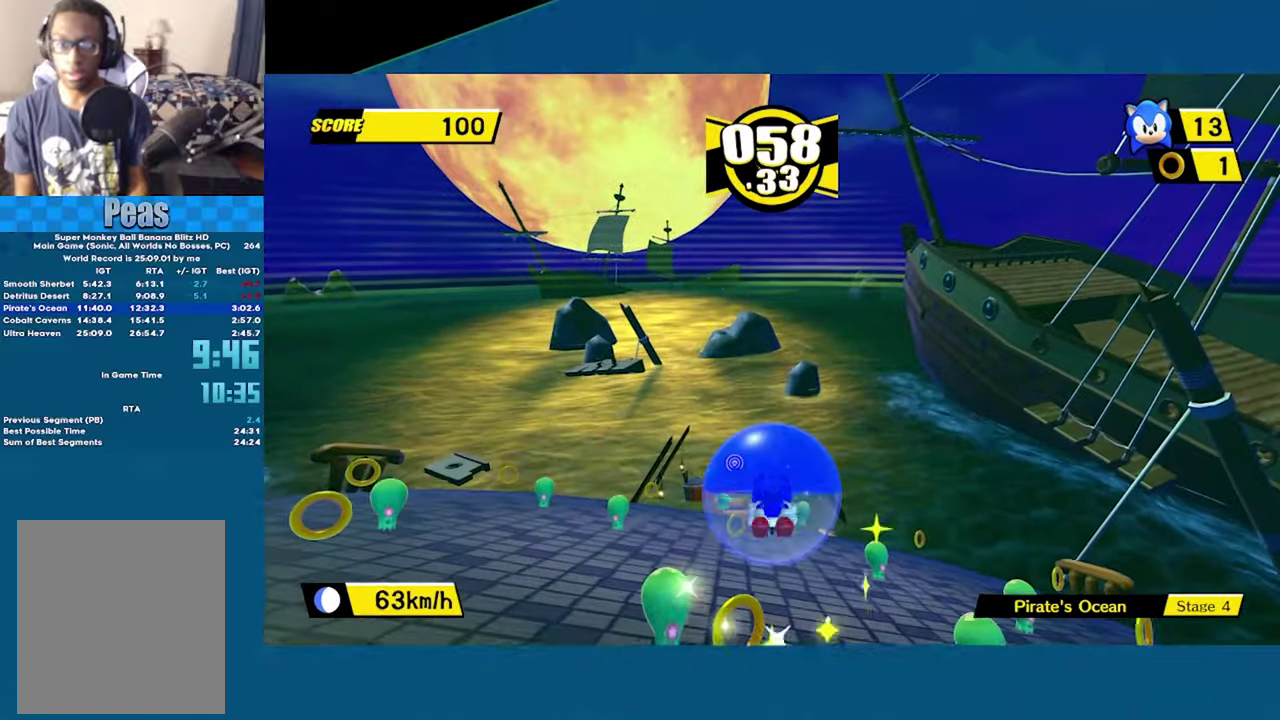
{"buttons": ["A"], "left_stick": "up", "right_stick": "center", "button_events": []}
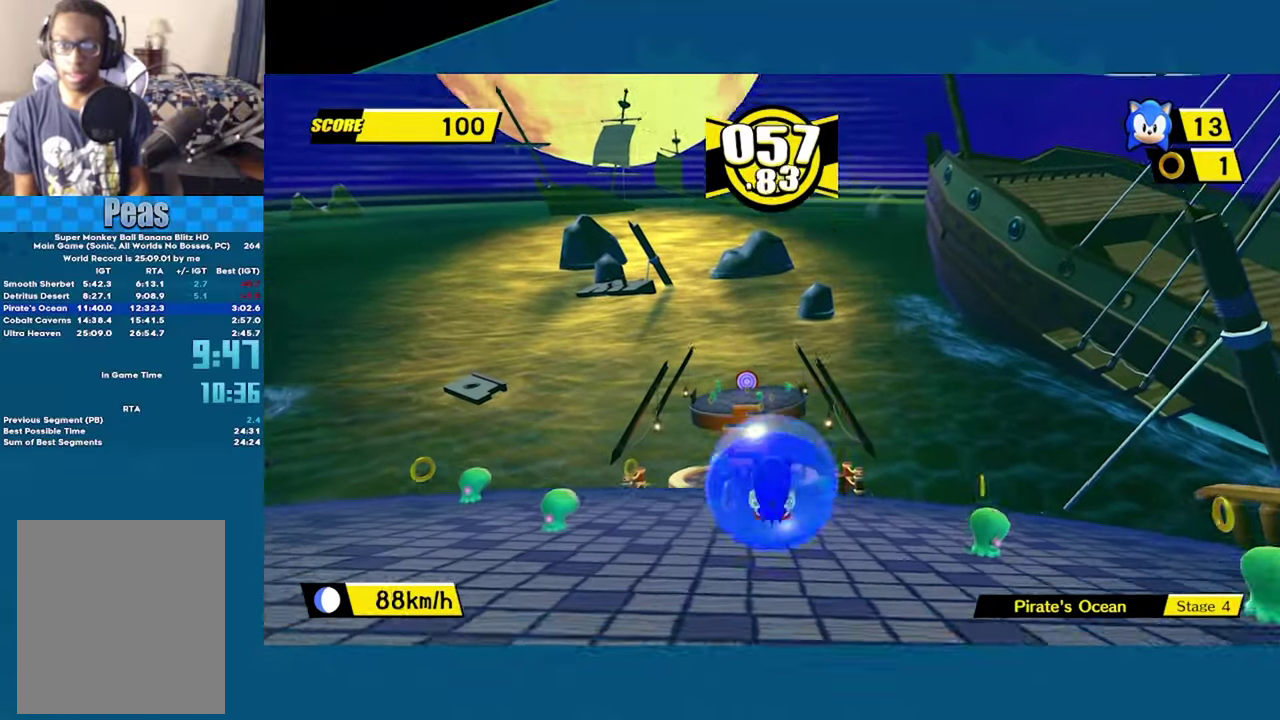
{"buttons": [], "left_stick": "up", "right_stick": "center", "button_events": [[34, "A", "up"]]}